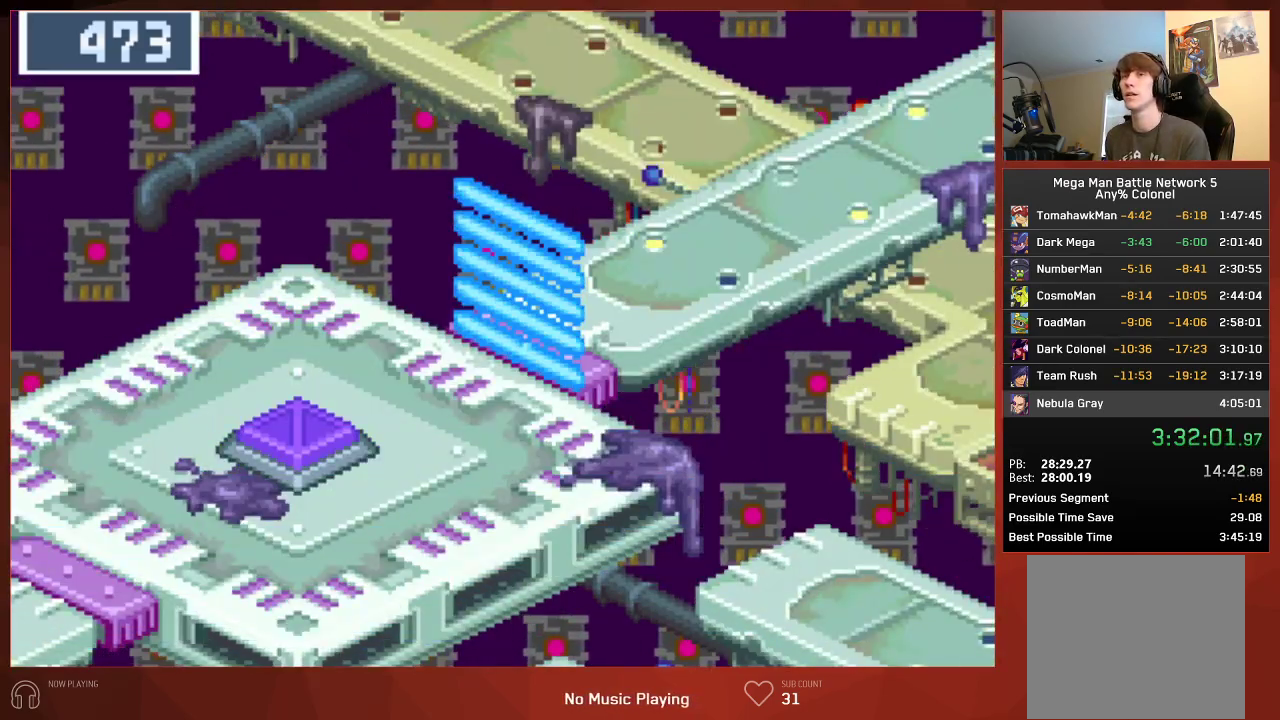
Gameplay with a controller (PlayStation layout); each line is a JSON object with the inputs held at the frame after it. "events" lists button and stick changes between this image and that frame as [ms after this image, input, new state], when the widget could be followed in between. Not read: SELECT.
{"buttons": ["DPAD_DOWN", "DPAD_LEFT"], "left_stick": "center", "right_stick": "center", "events": [[300, "CIRCLE", "up"], [450, "DPAD_LEFT", "down"], [467, "DPAD_DOWN", "down"]]}
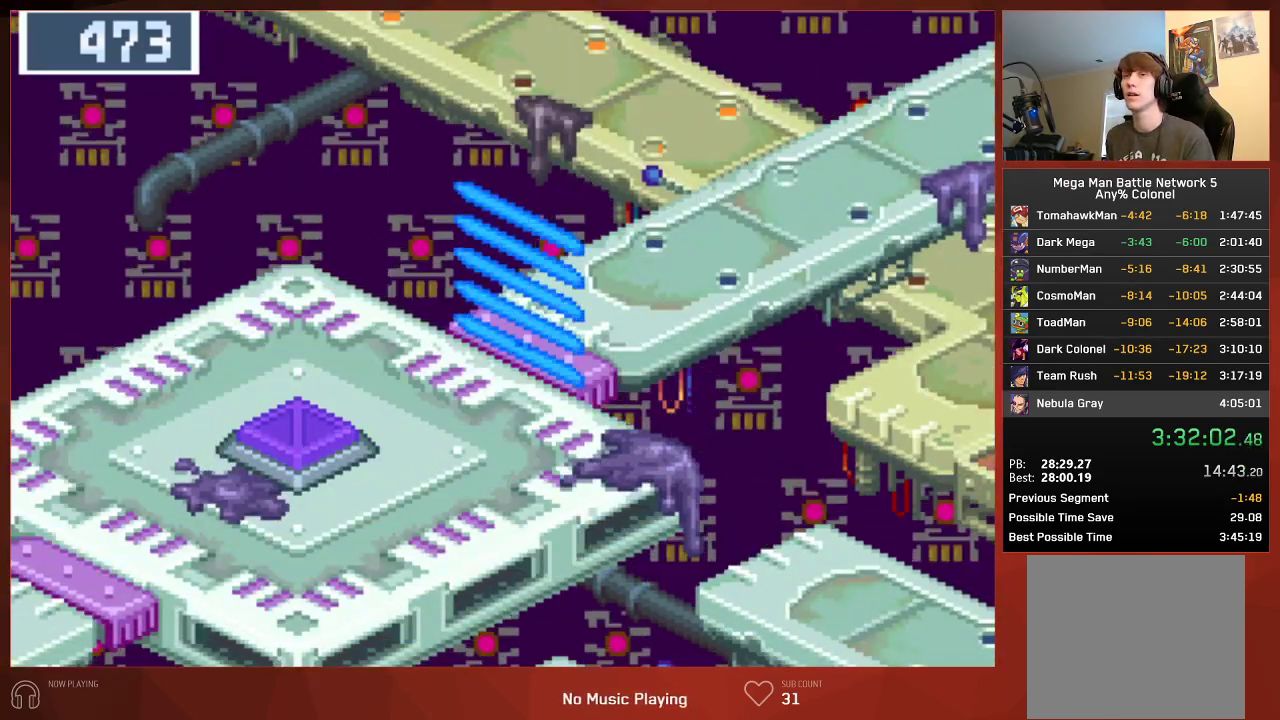
{"buttons": ["DPAD_DOWN", "DPAD_LEFT"], "left_stick": "center", "right_stick": "center", "events": []}
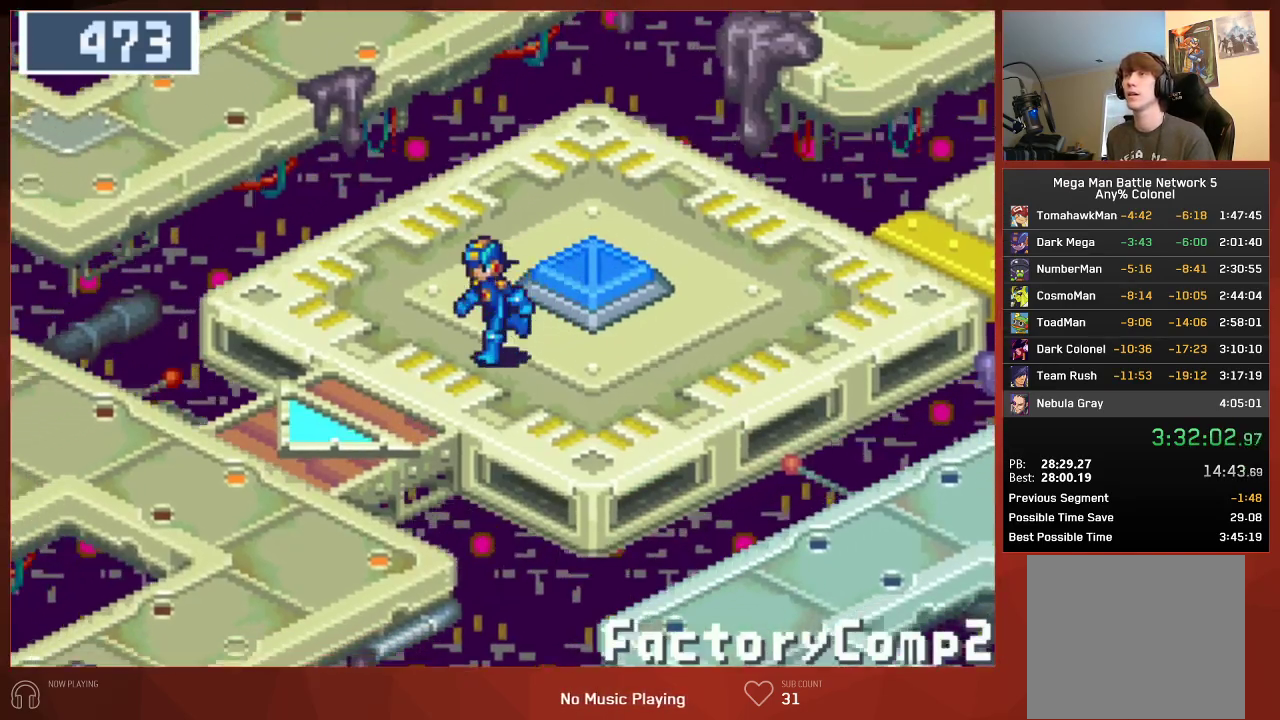
{"buttons": ["DPAD_LEFT"], "left_stick": "center", "right_stick": "center", "events": [[267, "DPAD_DOWN", "up"]]}
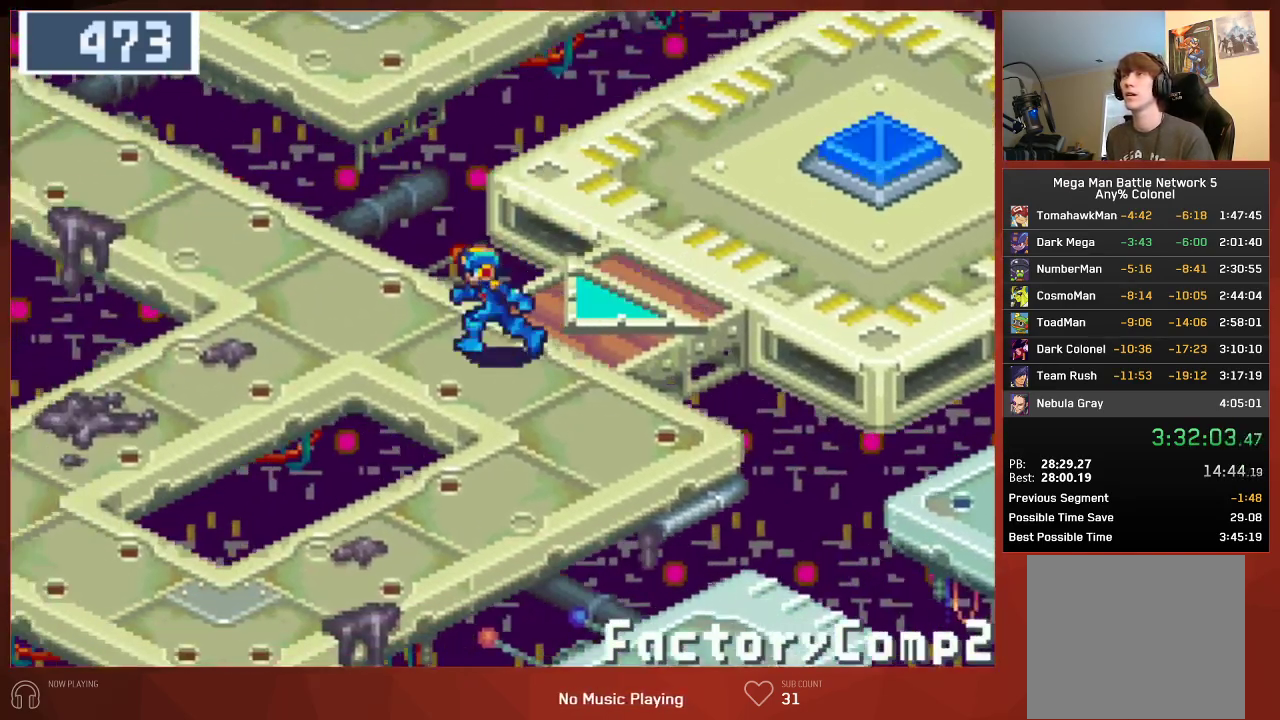
{"buttons": ["DPAD_UP", "DPAD_LEFT"], "left_stick": "center", "right_stick": "center", "events": [[17, "DPAD_UP", "down"]]}
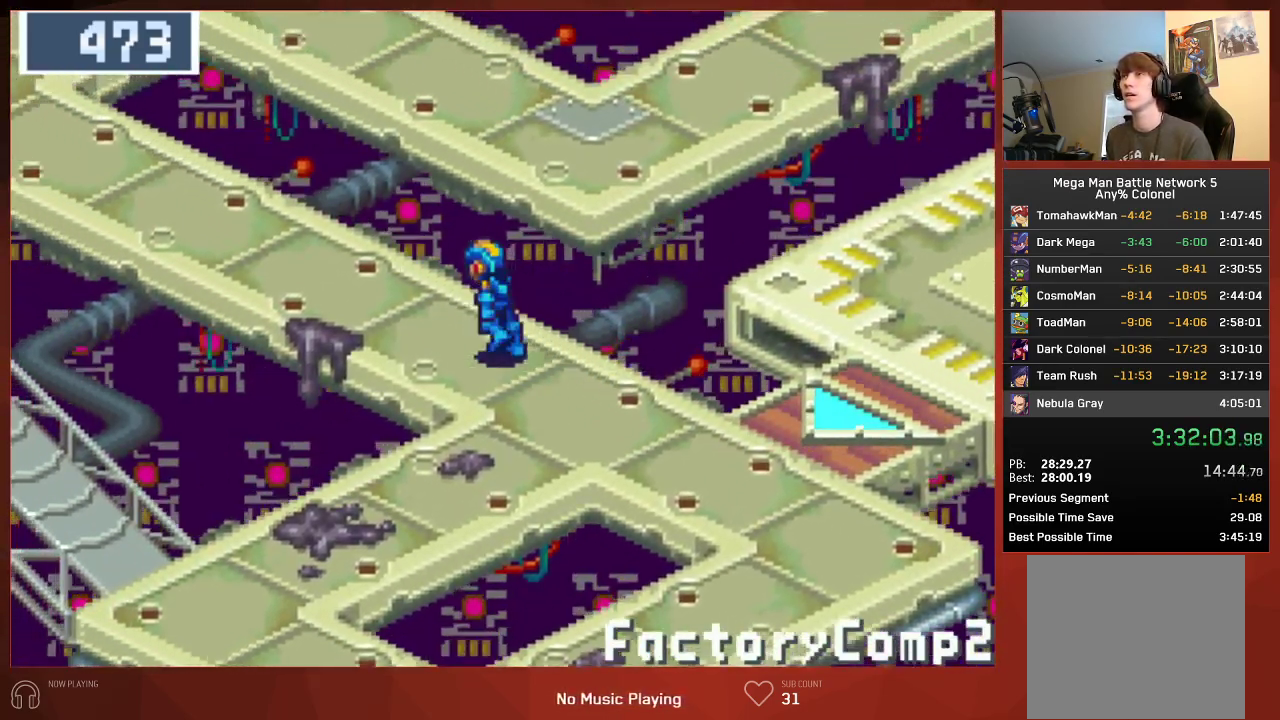
{"buttons": ["DPAD_UP", "DPAD_LEFT"], "left_stick": "center", "right_stick": "center", "events": []}
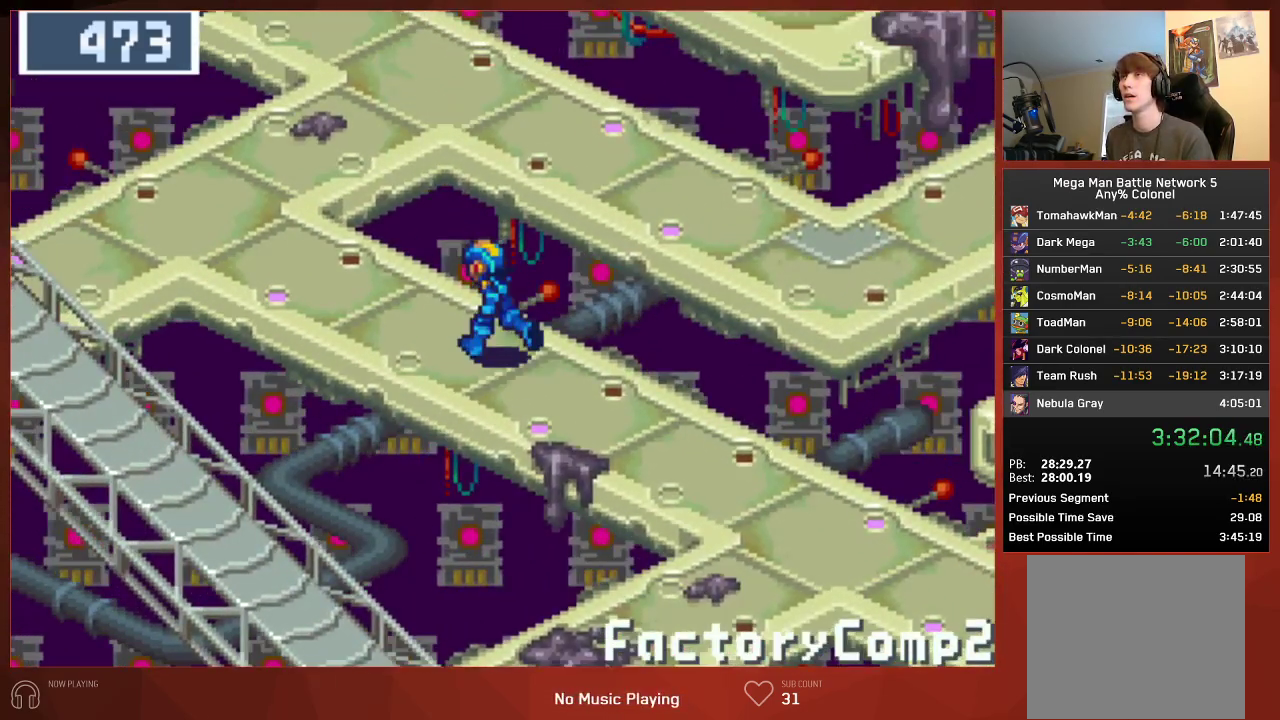
{"buttons": ["DPAD_LEFT"], "left_stick": "center", "right_stick": "center", "events": [[217, "DPAD_UP", "up"]]}
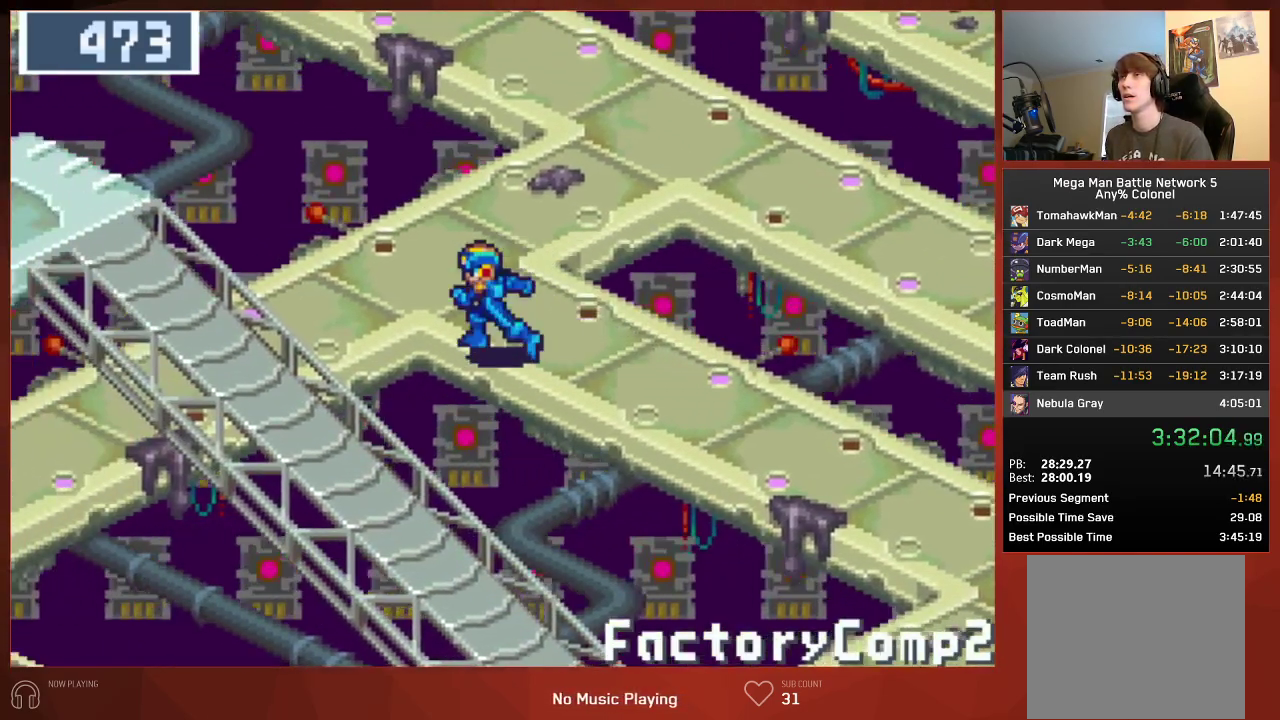
{"buttons": ["DPAD_LEFT"], "left_stick": "center", "right_stick": "center", "events": []}
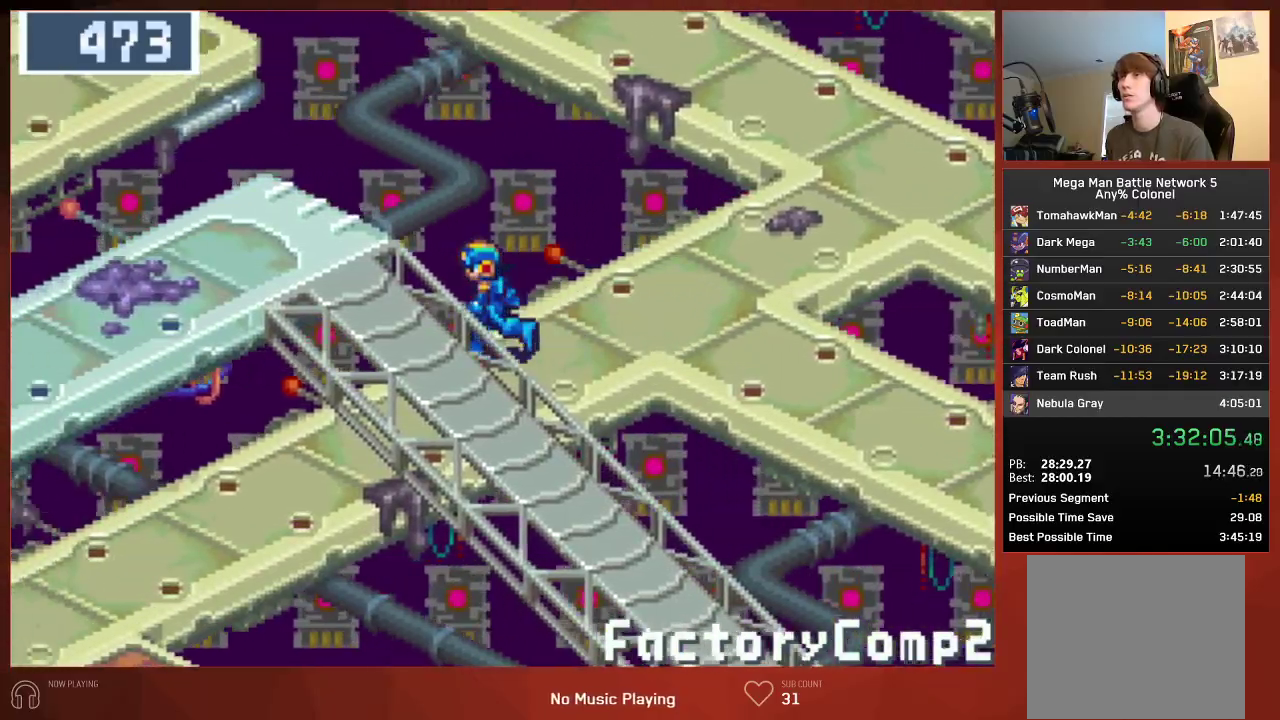
{"buttons": ["DPAD_LEFT"], "left_stick": "center", "right_stick": "center", "events": []}
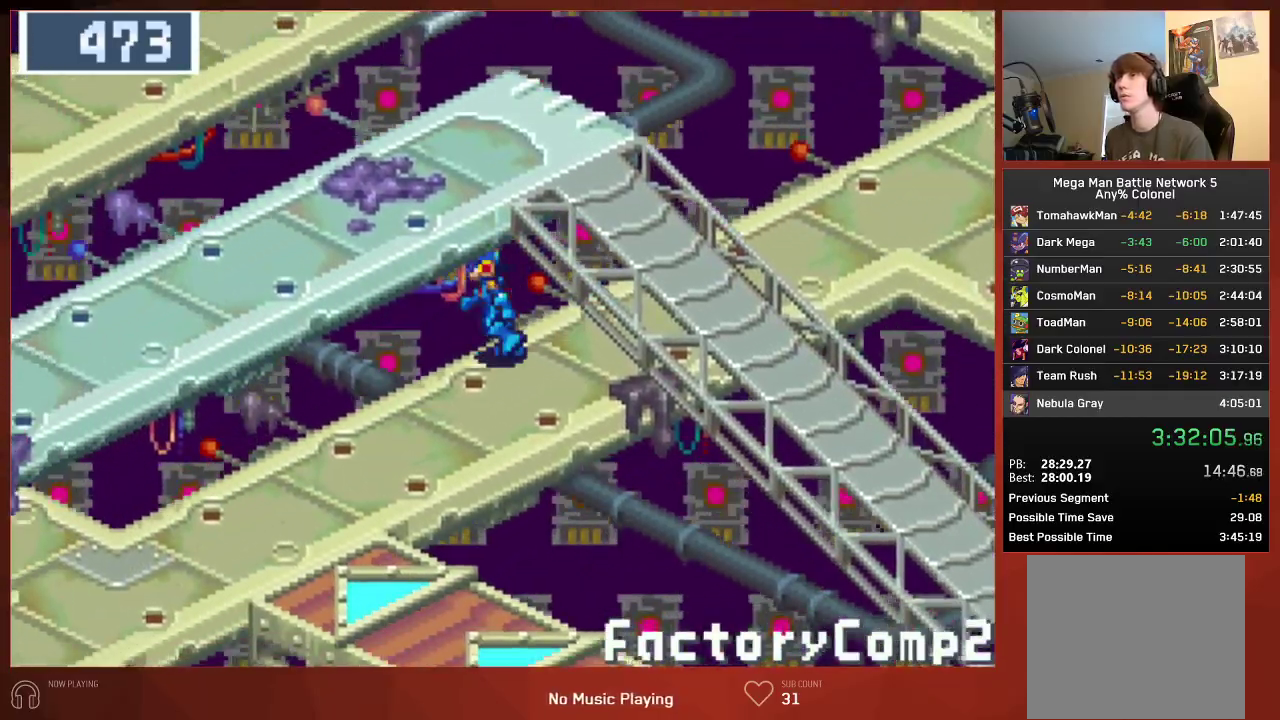
{"buttons": ["DPAD_LEFT"], "left_stick": "center", "right_stick": "center", "events": []}
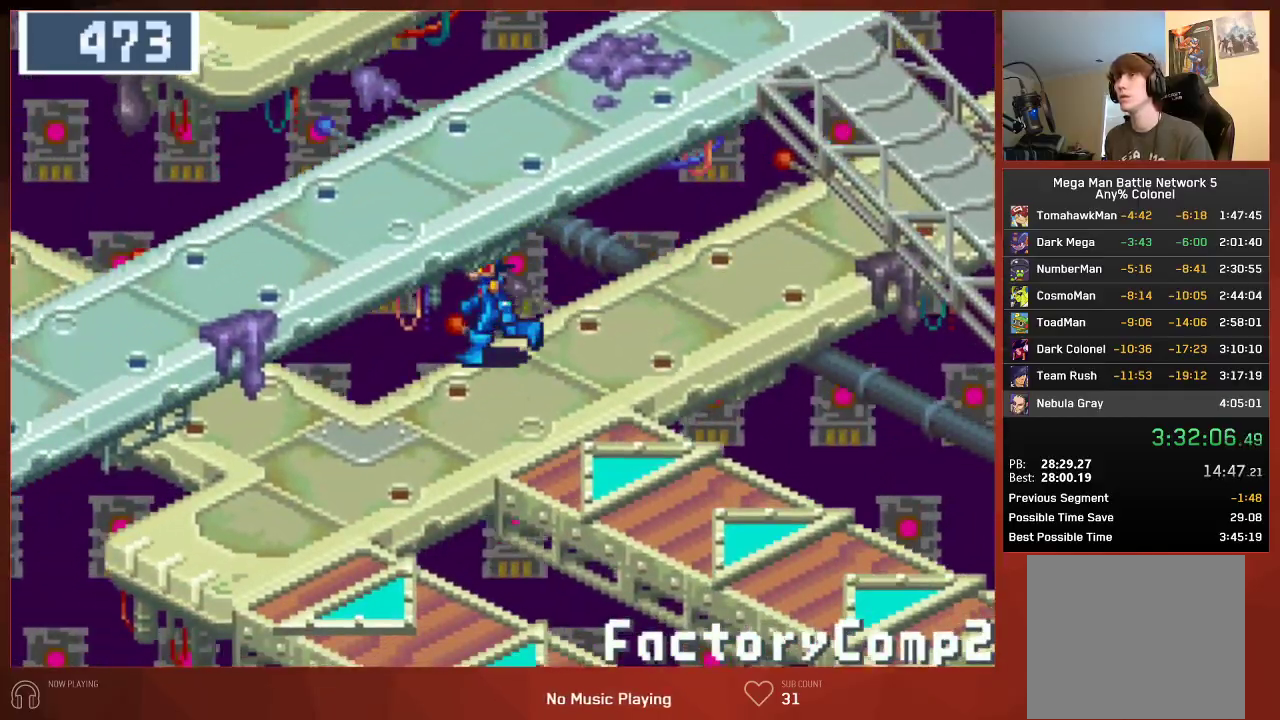
{"buttons": ["DPAD_UP"], "left_stick": "center", "right_stick": "center", "events": [[383, "DPAD_UP", "down"], [400, "DPAD_LEFT", "up"]]}
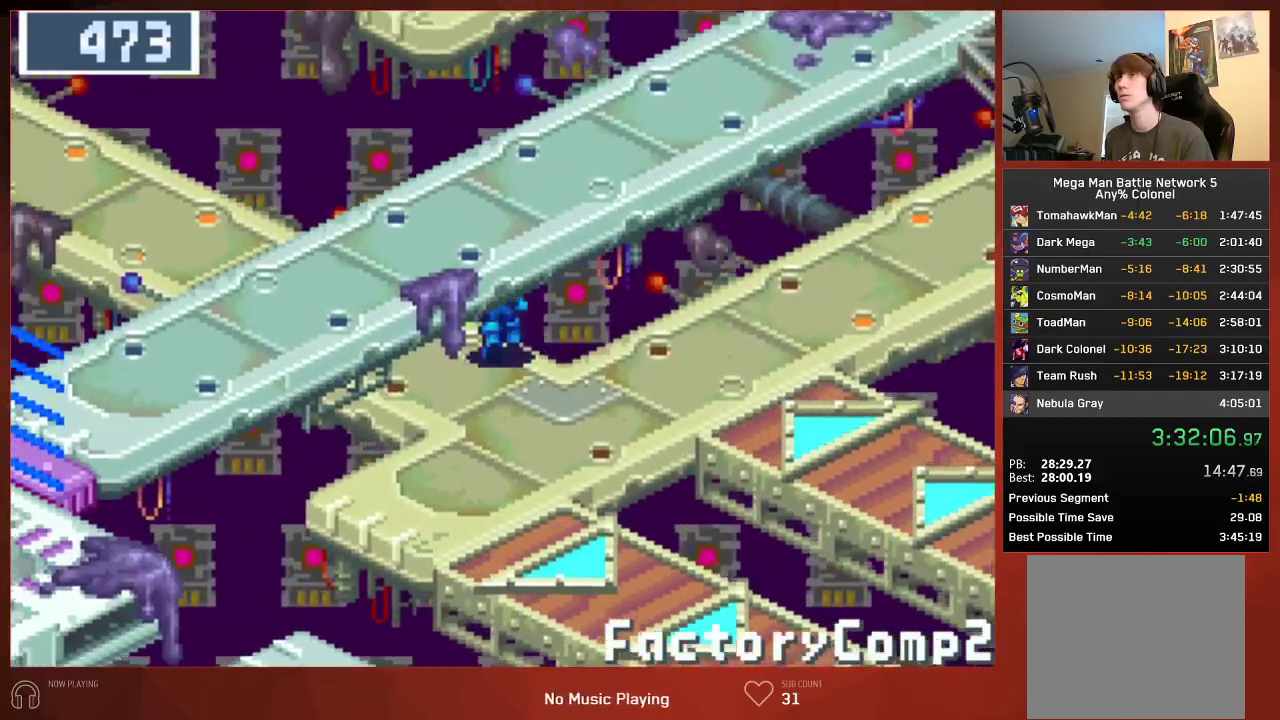
{"buttons": ["DPAD_UP"], "left_stick": "center", "right_stick": "center", "events": []}
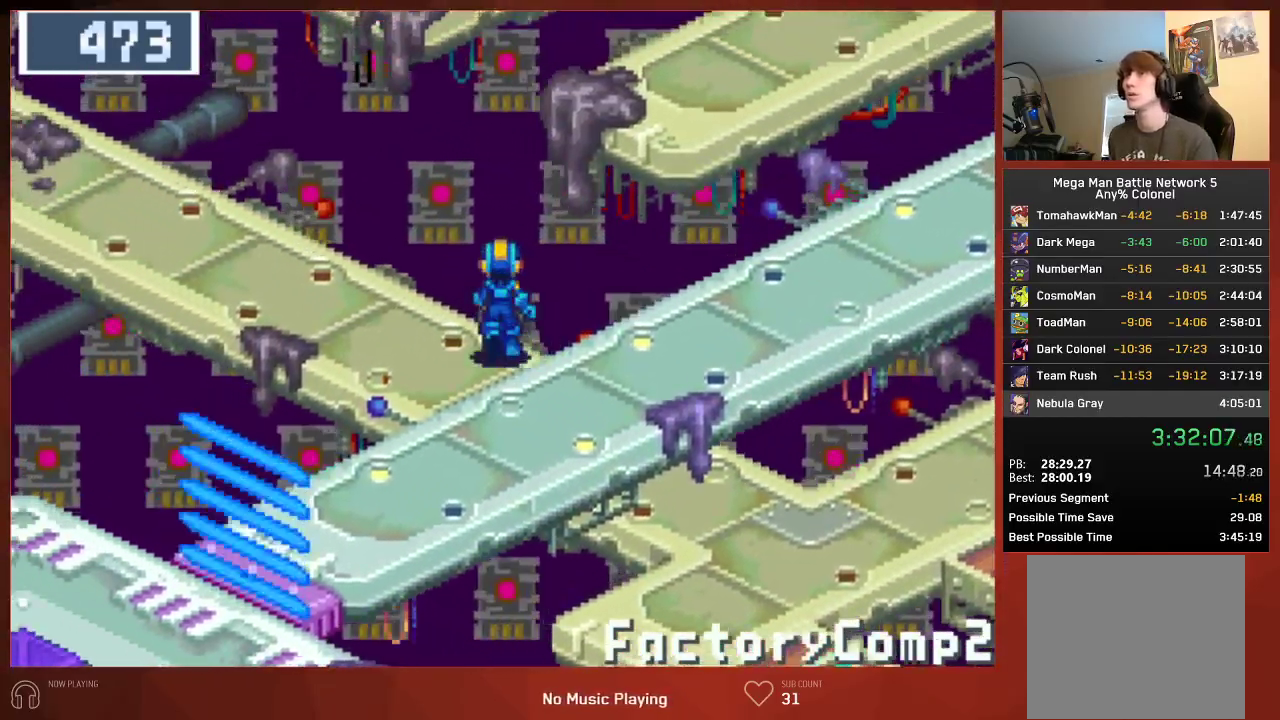
{"buttons": ["DPAD_UP"], "left_stick": "center", "right_stick": "center", "events": []}
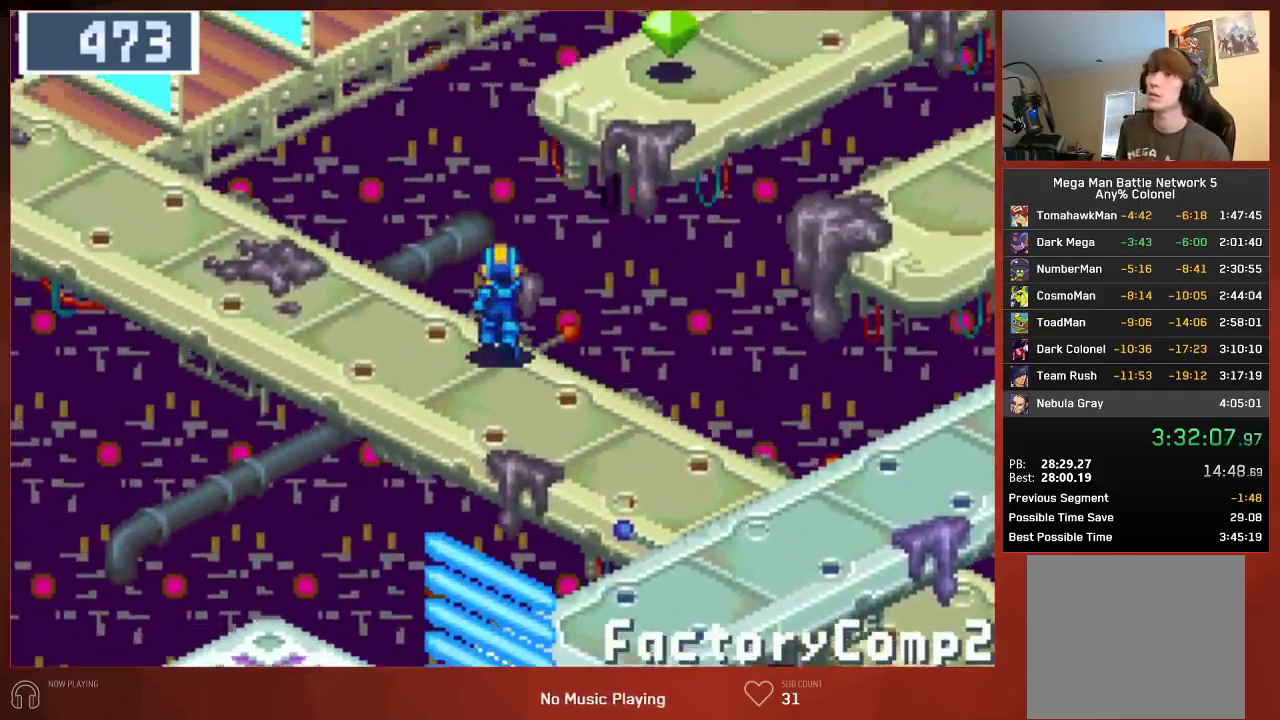
{"buttons": ["DPAD_UP"], "left_stick": "center", "right_stick": "center", "events": []}
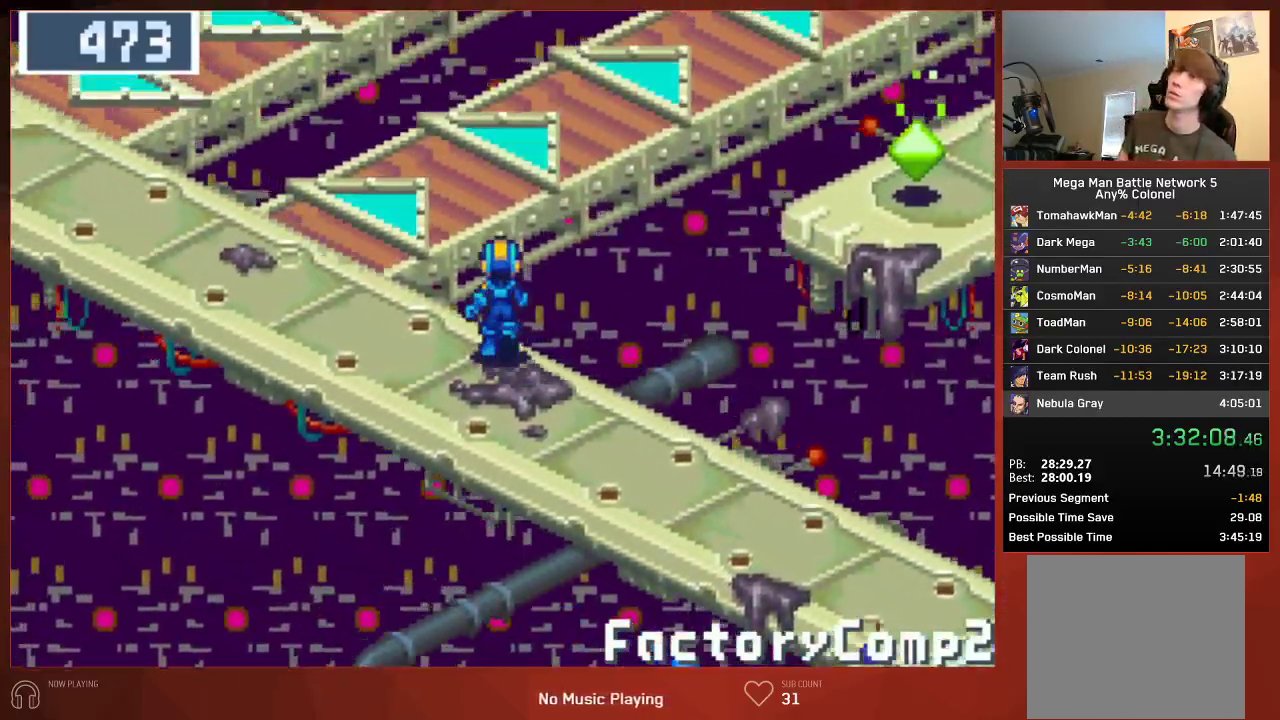
{"buttons": ["DPAD_UP"], "left_stick": "center", "right_stick": "center", "events": []}
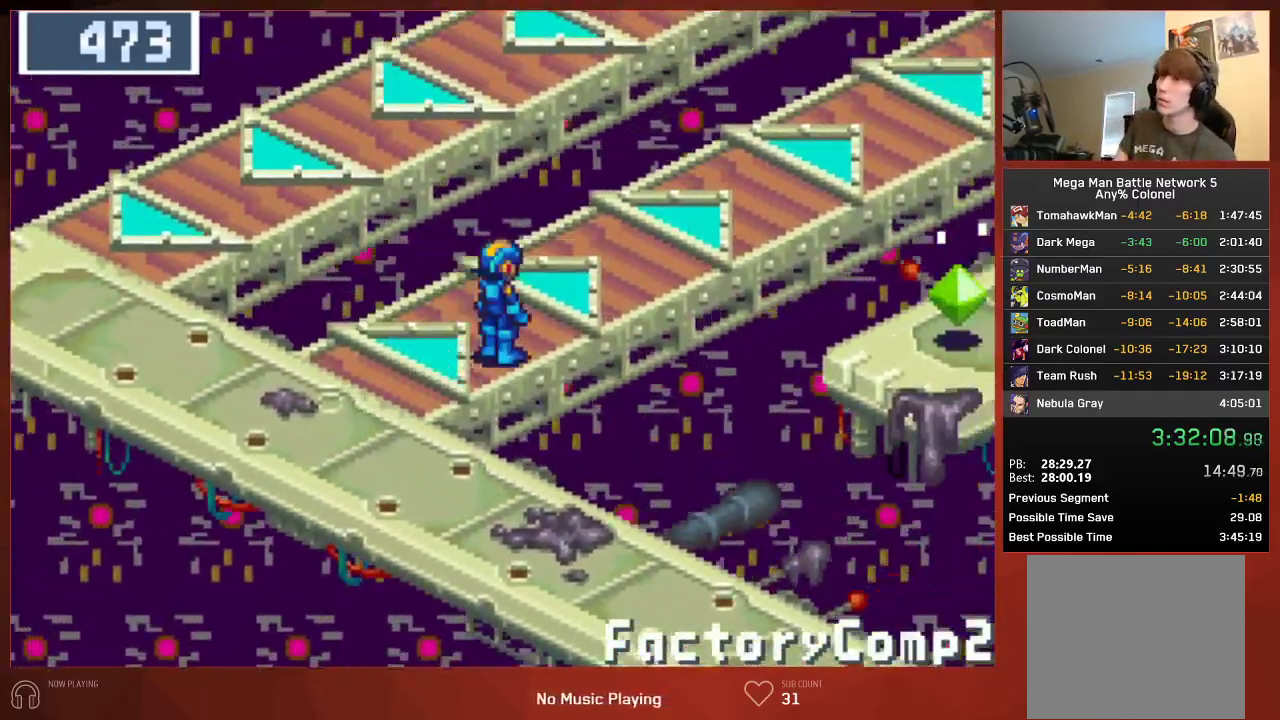
{"buttons": ["DPAD_UP"], "left_stick": "center", "right_stick": "center", "events": []}
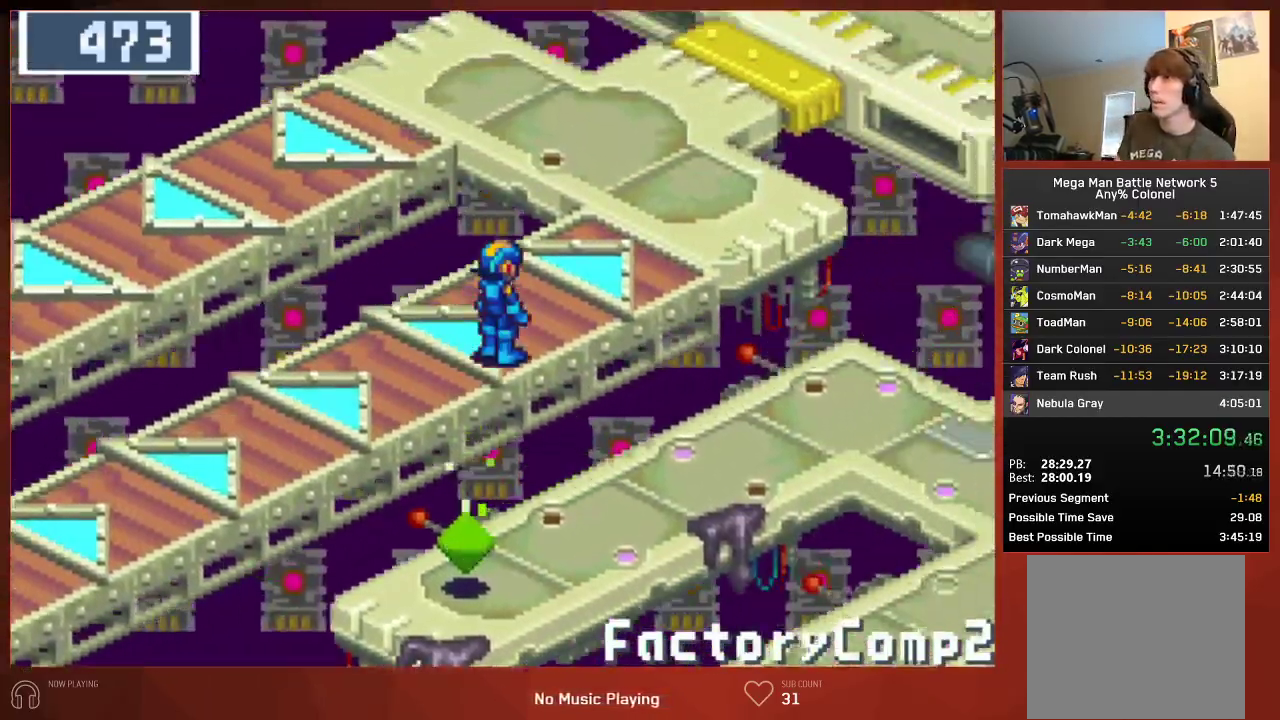
{"buttons": ["DPAD_UP"], "left_stick": "center", "right_stick": "center", "events": []}
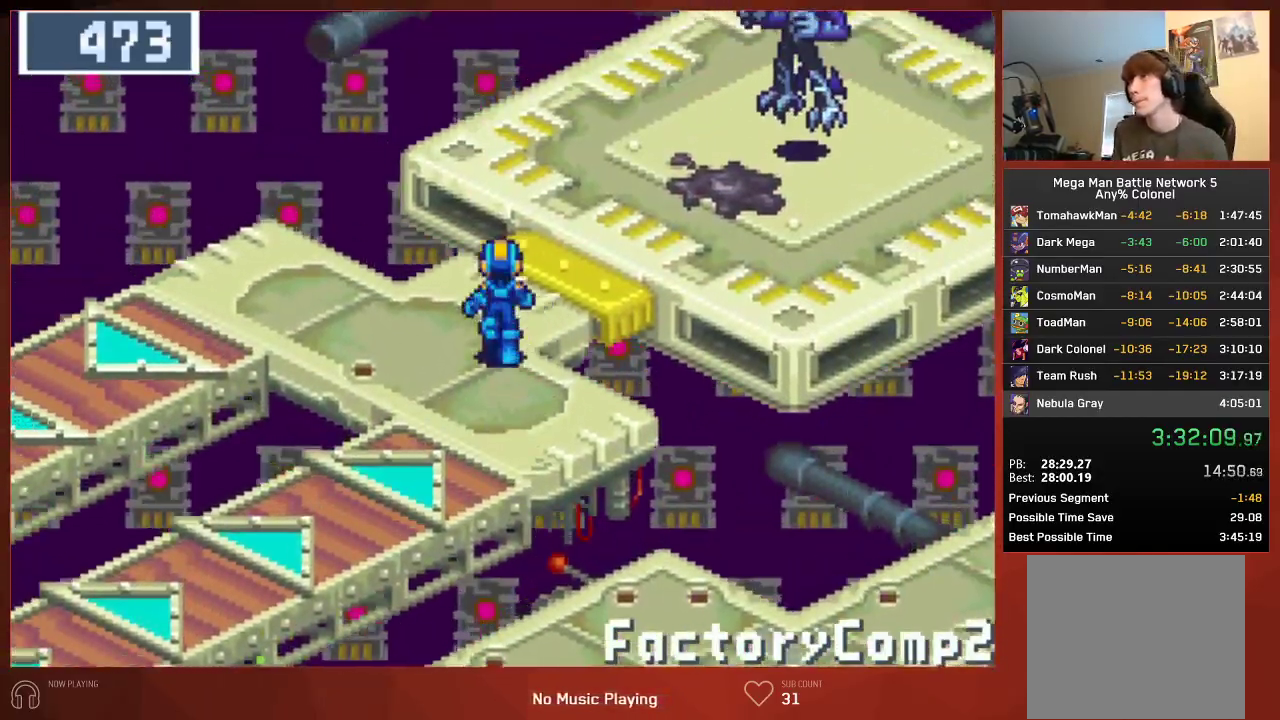
{"buttons": ["DPAD_UP"], "left_stick": "center", "right_stick": "center", "events": []}
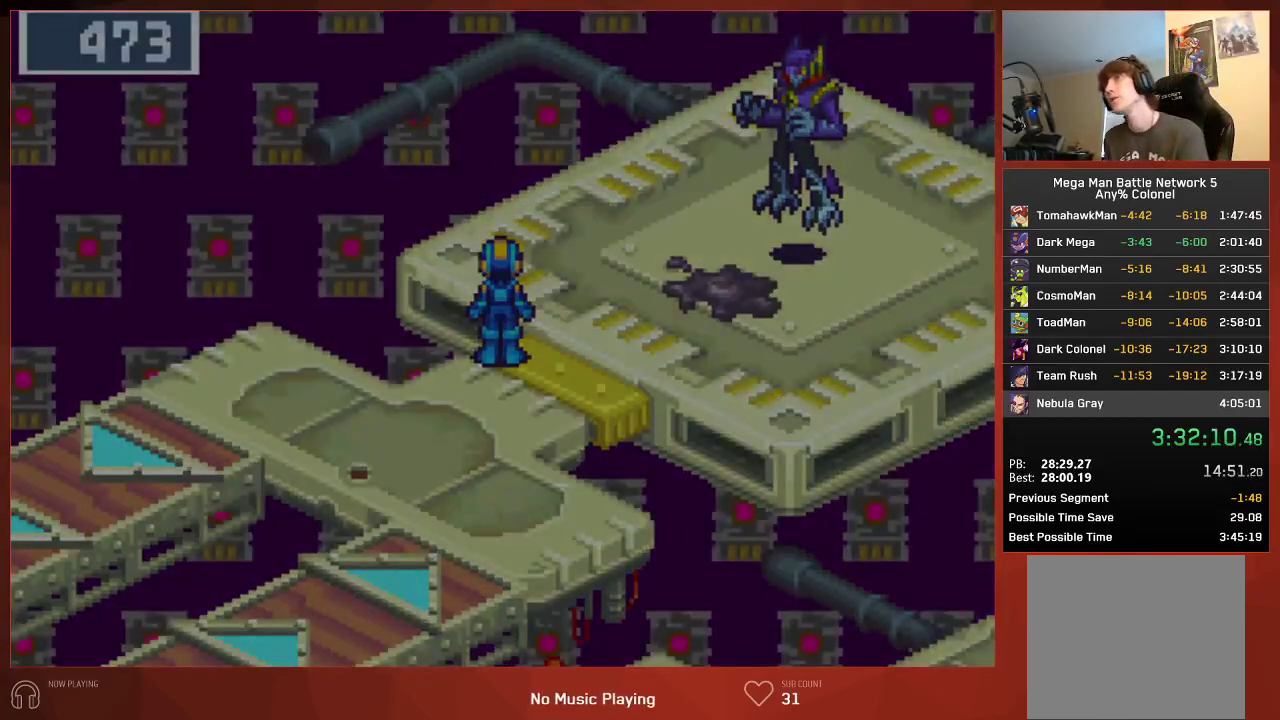
{"buttons": [], "left_stick": "center", "right_stick": "center", "events": [[167, "DPAD_UP", "up"]]}